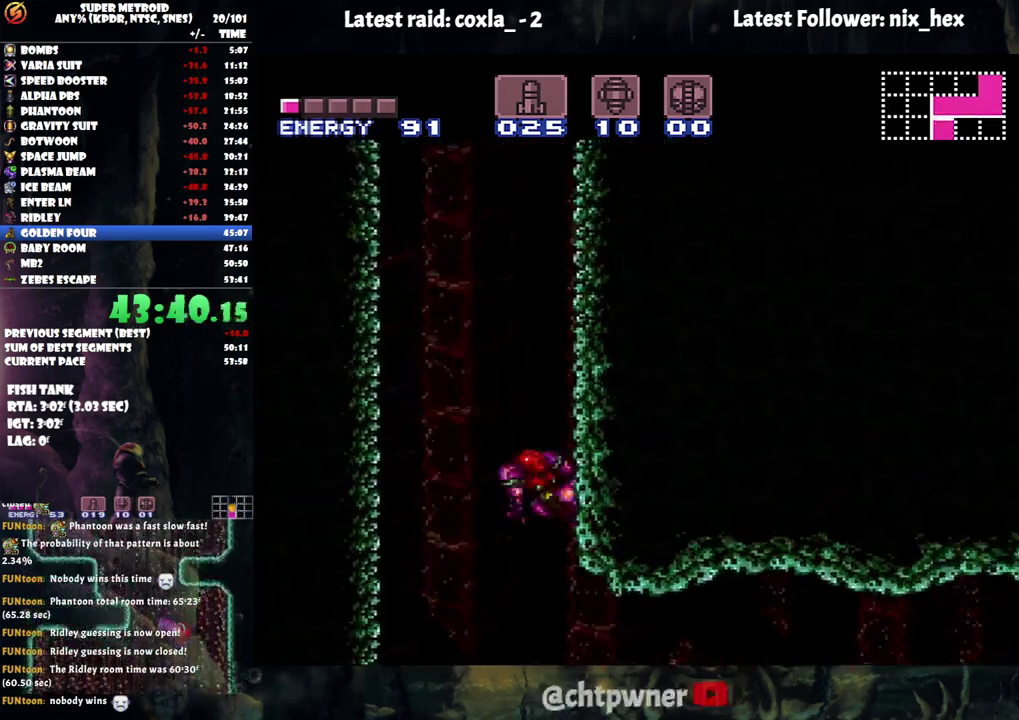
Gameplay with a controller (Nintendo layout); each line is a JSON object with the inputs held at the frame after it. "events" lists button and stick changes between this image and that frame as [ms after this image, input, new state], when the widget could be followed in between. Not read: L3 R3.
{"buttons": ["B"], "events": [[33, "B", "down"], [100, "DPAD_LEFT", "up"], [117, "DPAD_RIGHT", "down"], [283, "DPAD_RIGHT", "up"], [350, "B", "up"], [350, "DPAD_LEFT", "down"], [400, "B", "down"], [500, "DPAD_LEFT", "up"]]}
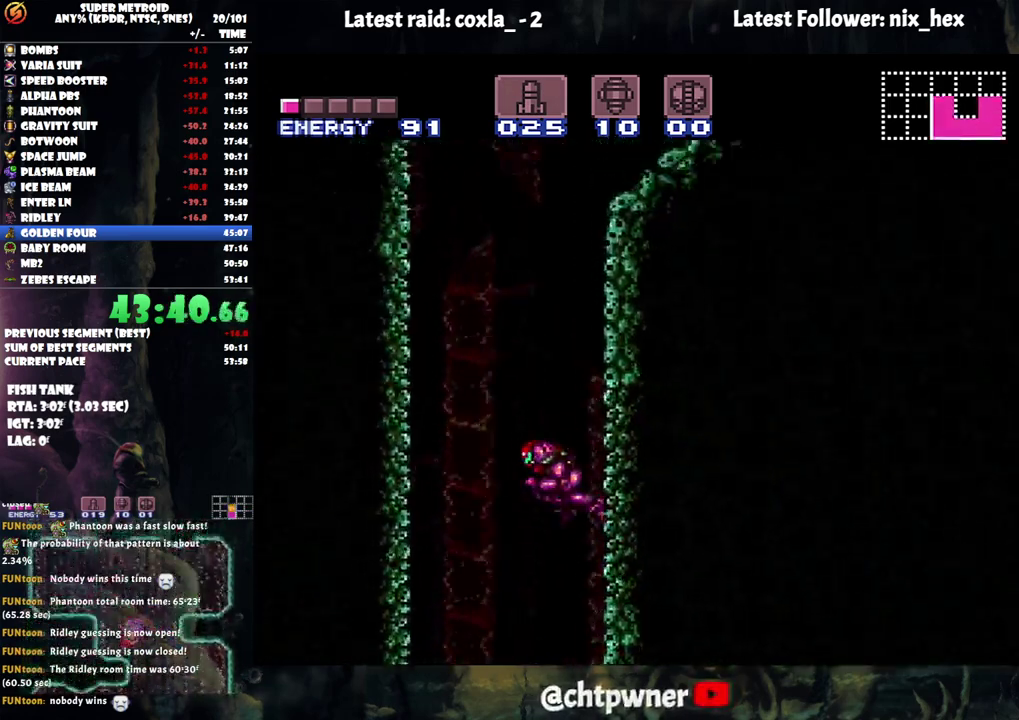
{"buttons": ["B", "DPAD_RIGHT"], "events": [[33, "DPAD_RIGHT", "down"]]}
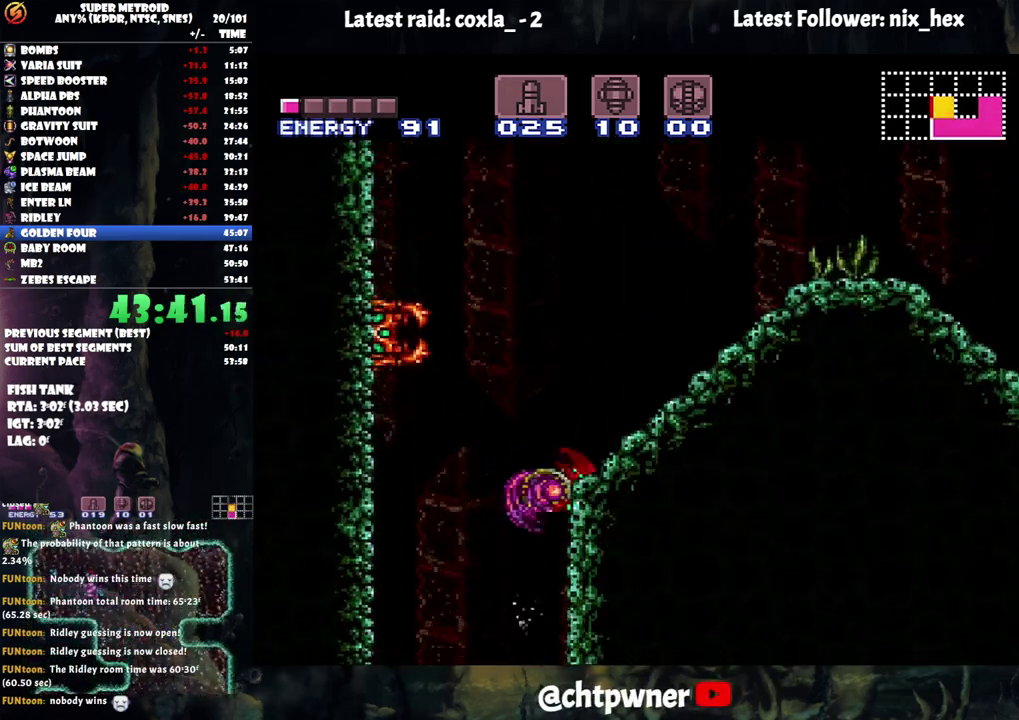
{"buttons": ["A", "DPAD_RIGHT"], "events": [[217, "DPAD_RIGHT", "up"], [233, "B", "up"], [300, "A", "down"], [300, "DPAD_RIGHT", "down"]]}
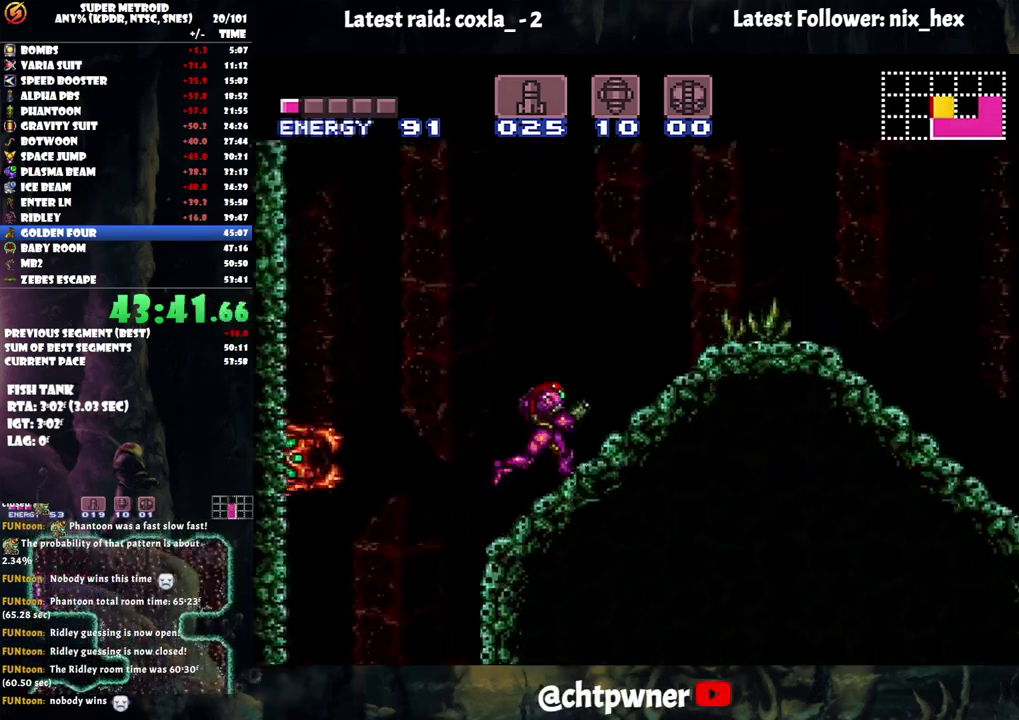
{"buttons": ["A", "B", "DPAD_RIGHT"], "events": [[300, "B", "down"]]}
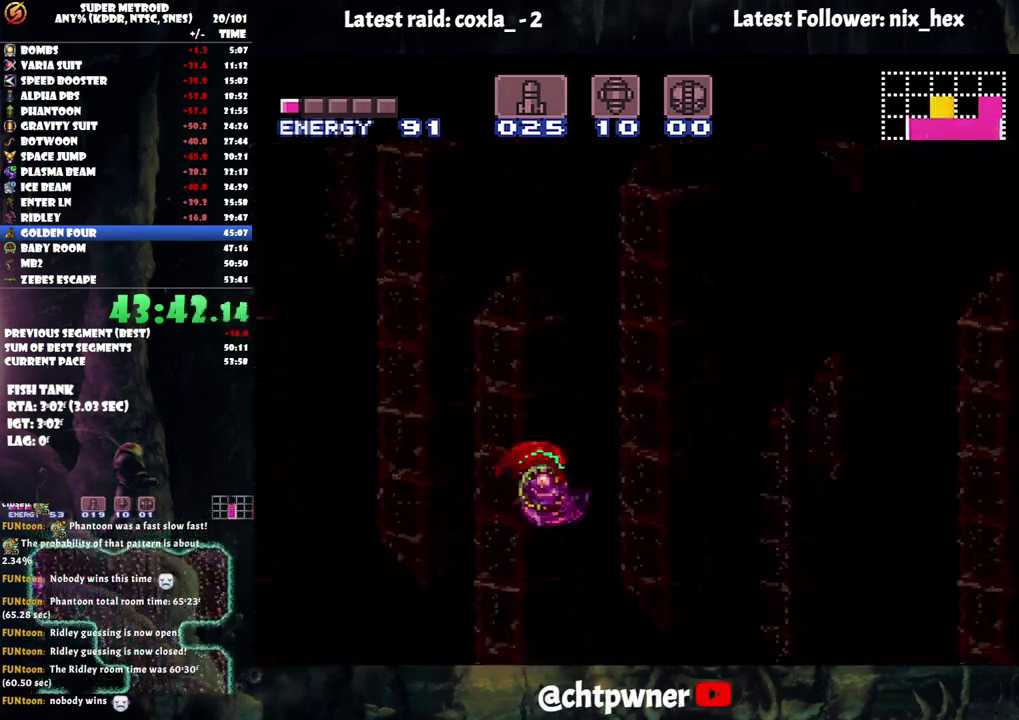
{"buttons": ["B", "DPAD_LEFT"], "events": [[67, "A", "up"], [67, "B", "up"], [317, "B", "down"], [350, "DPAD_RIGHT", "up"], [433, "DPAD_LEFT", "down"]]}
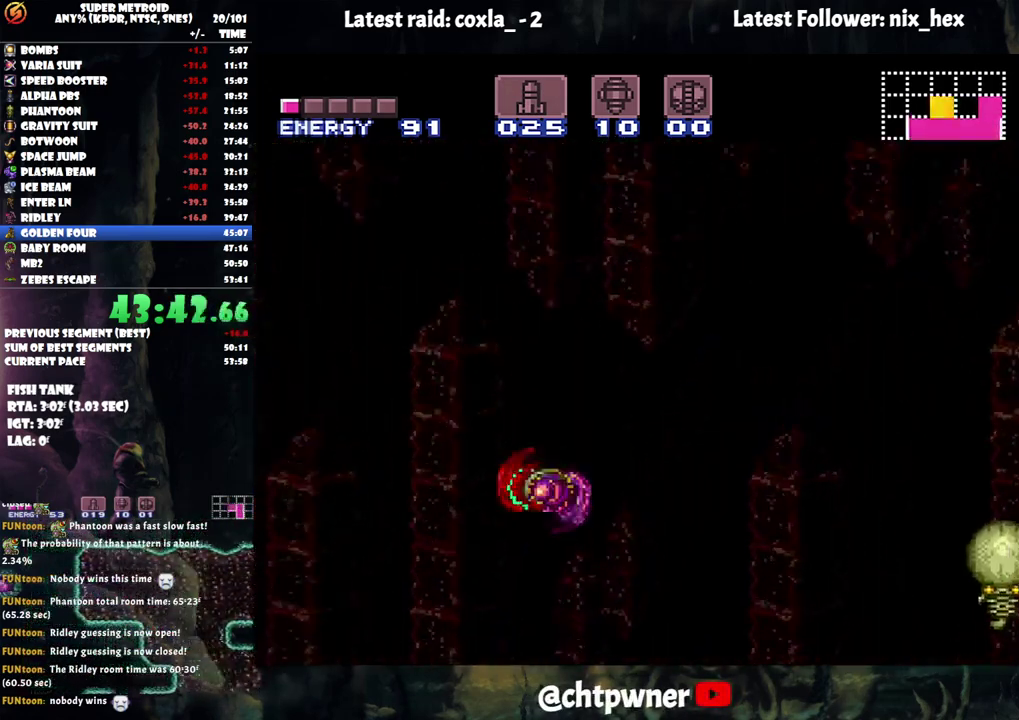
{"buttons": ["B", "DPAD_UP", "DPAD_LEFT"], "events": [[133, "B", "up"], [183, "DPAD_UP", "down"], [283, "B", "down"]]}
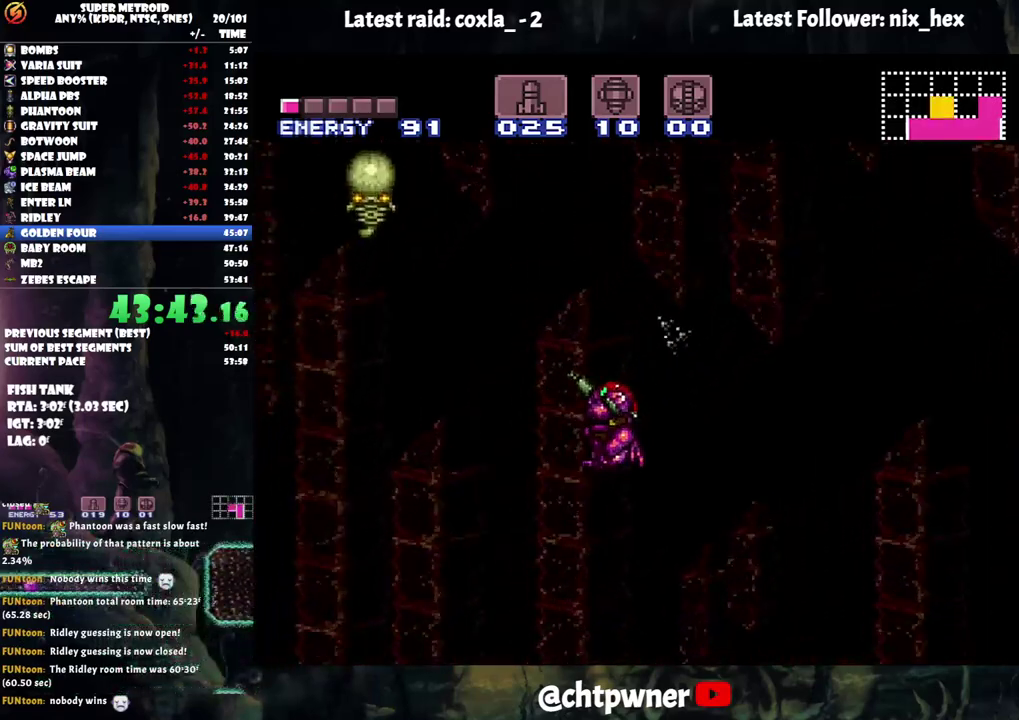
{"buttons": ["A", "DPAD_LEFT"], "events": [[50, "DPAD_UP", "up"], [100, "B", "up"], [200, "A", "down"]]}
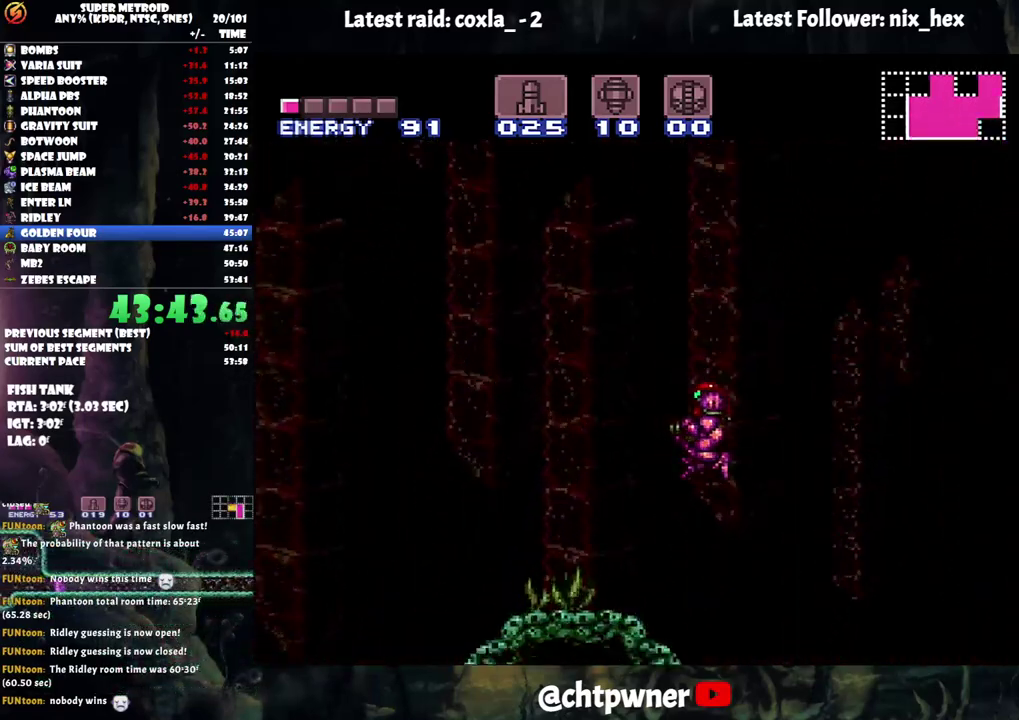
{"buttons": ["A", "DPAD_LEFT"], "events": []}
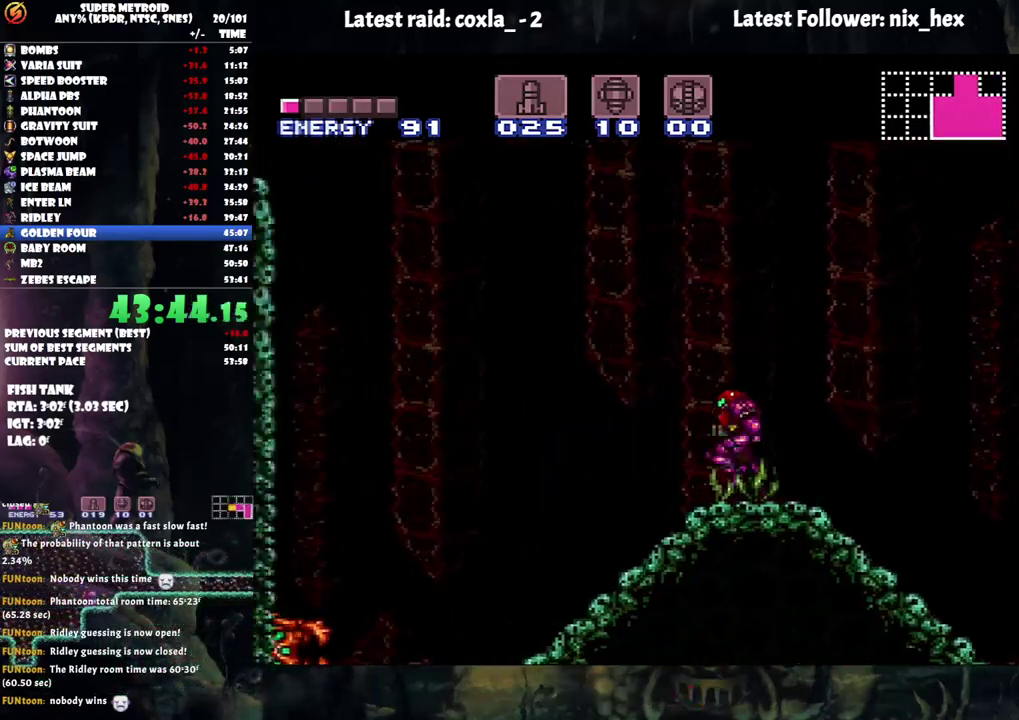
{"buttons": ["A", "B", "DPAD_RIGHT"], "events": [[17, "DPAD_LEFT", "up"], [50, "DPAD_RIGHT", "down"], [283, "B", "down"]]}
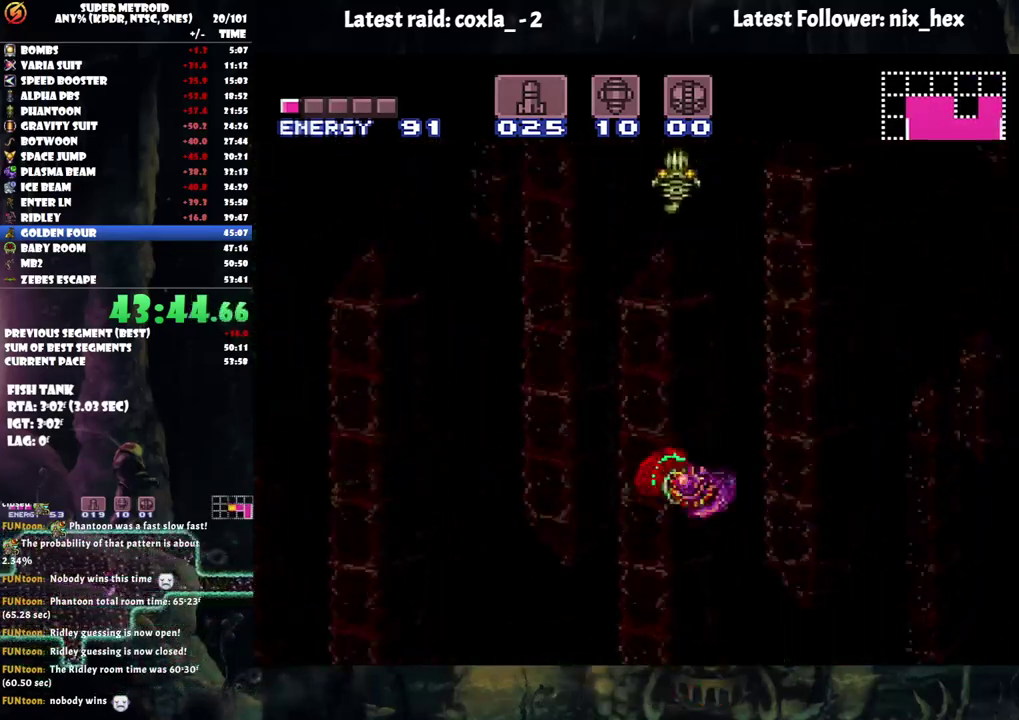
{"buttons": ["B", "DPAD_RIGHT"], "events": [[100, "B", "up"], [150, "A", "up"], [417, "B", "down"]]}
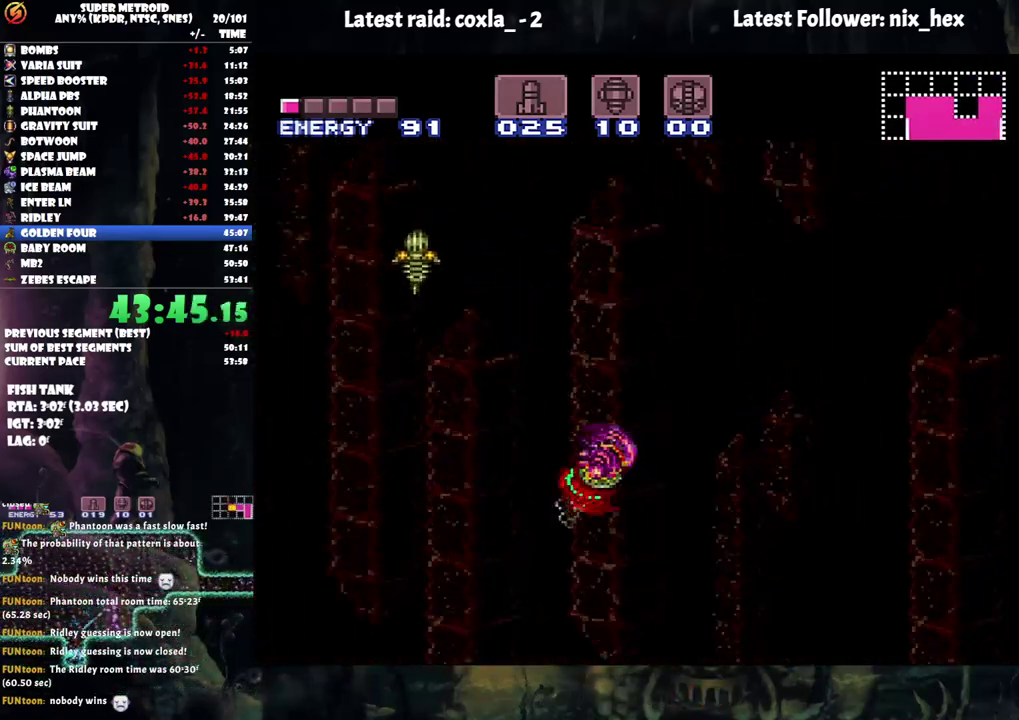
{"buttons": ["DPAD_LEFT"], "events": [[100, "DPAD_RIGHT", "up"], [267, "DPAD_LEFT", "down"], [367, "B", "up"]]}
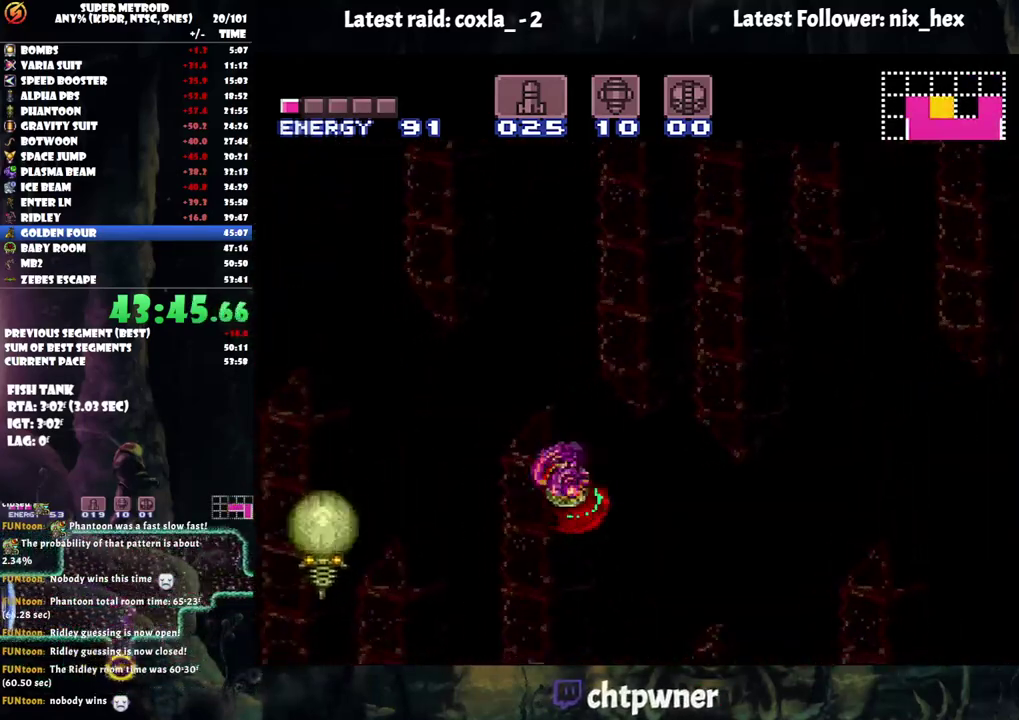
{"buttons": ["B", "DPAD_RIGHT"], "events": [[83, "B", "down"], [267, "DPAD_LEFT", "up"], [400, "DPAD_RIGHT", "down"]]}
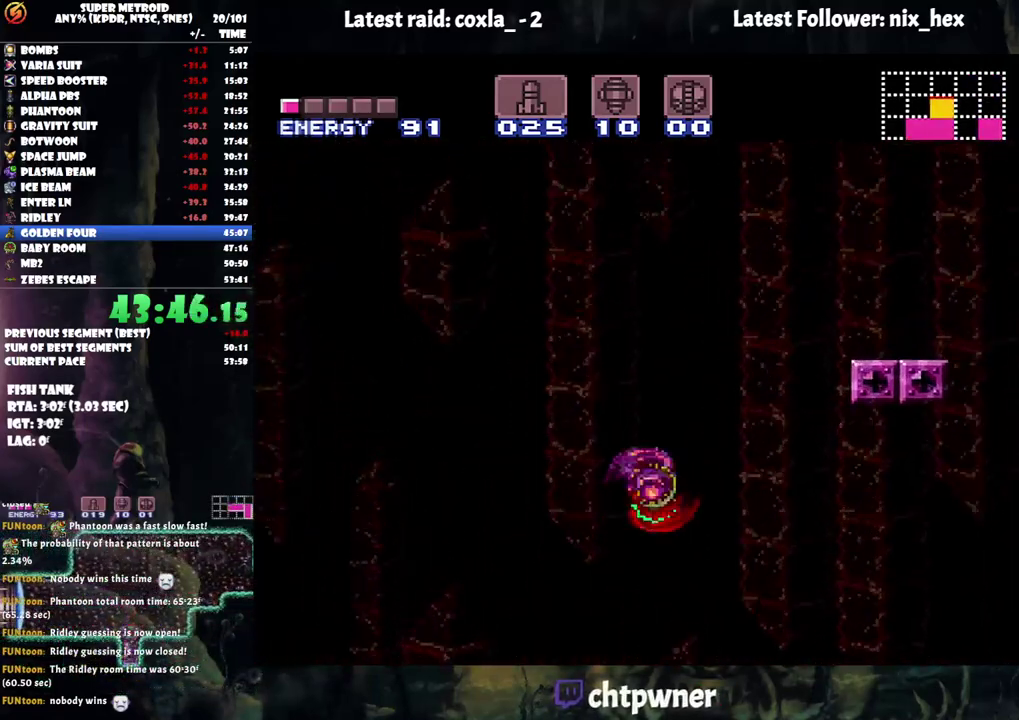
{"buttons": ["B", "DPAD_RIGHT"], "events": [[67, "B", "up"], [383, "B", "down"]]}
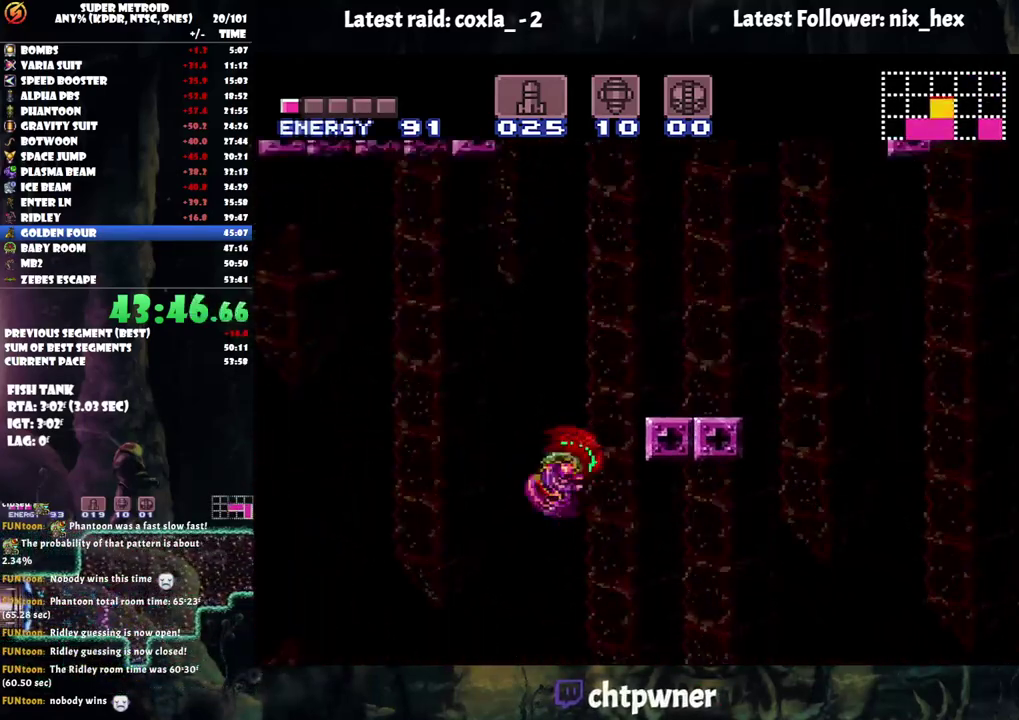
{"buttons": ["DPAD_UP"], "events": [[200, "B", "up"], [283, "DPAD_UP", "down"], [300, "DPAD_RIGHT", "up"], [400, "Y", "down"], [500, "Y", "up"]]}
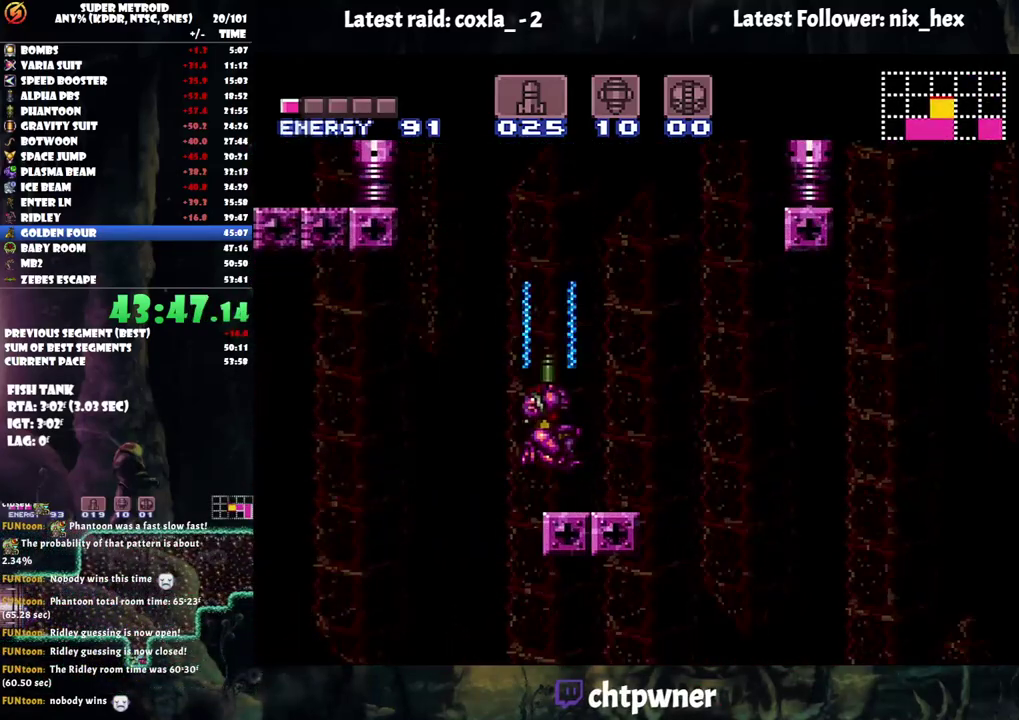
{"buttons": ["B", "DPAD_UP"], "events": [[183, "B", "down"]]}
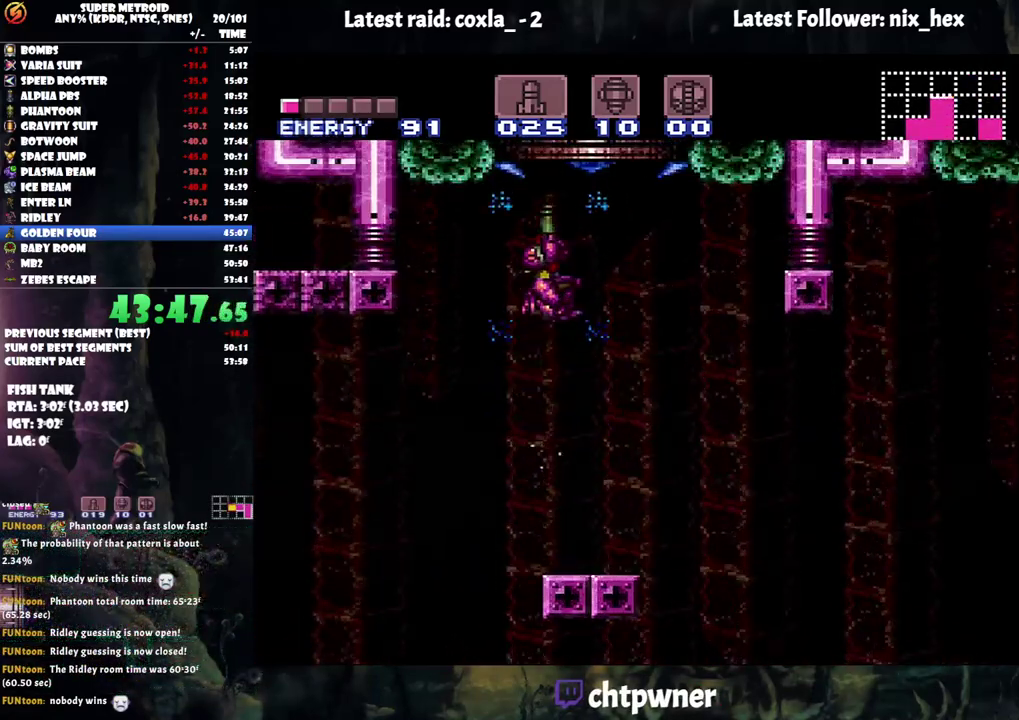
{"buttons": [], "events": [[433, "B", "up"], [500, "DPAD_UP", "up"]]}
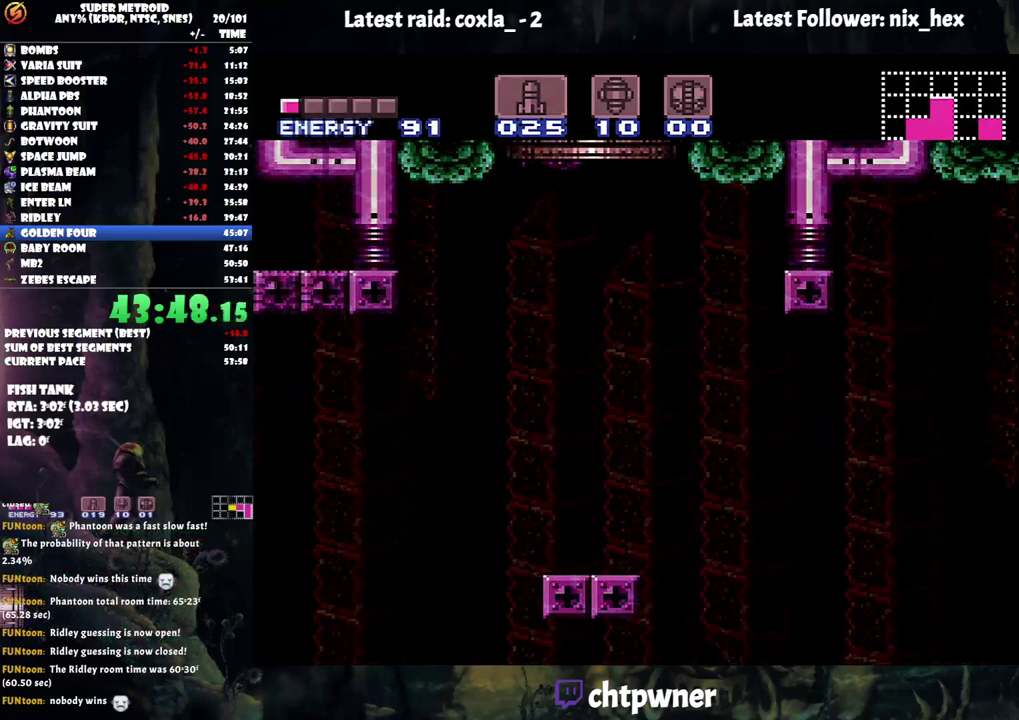
{"buttons": [], "events": []}
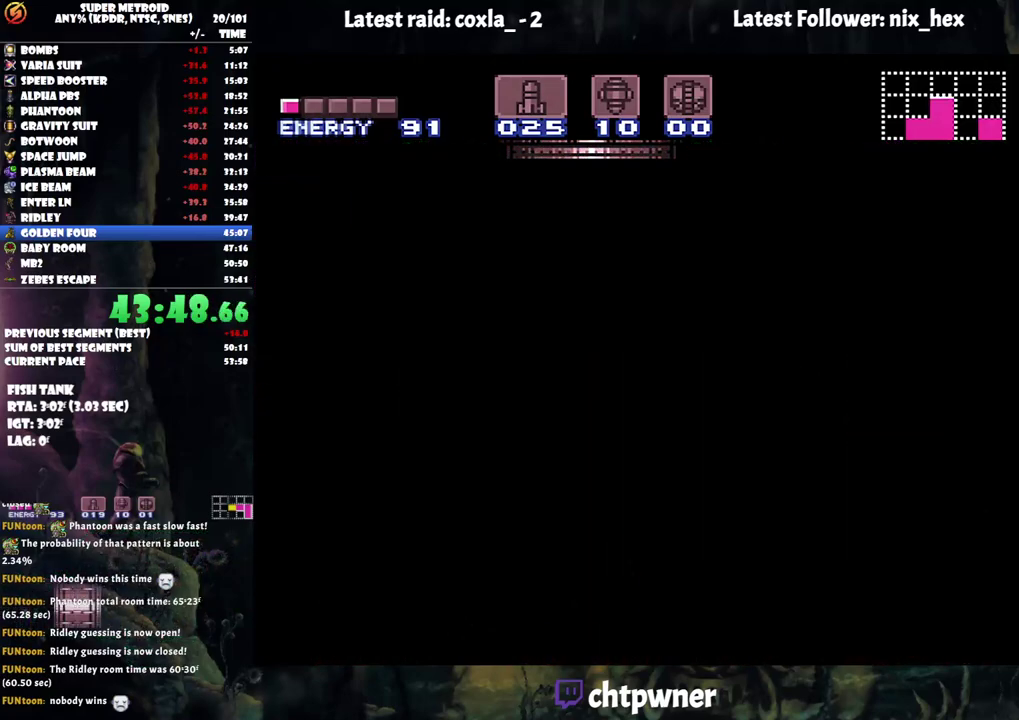
{"buttons": [], "events": []}
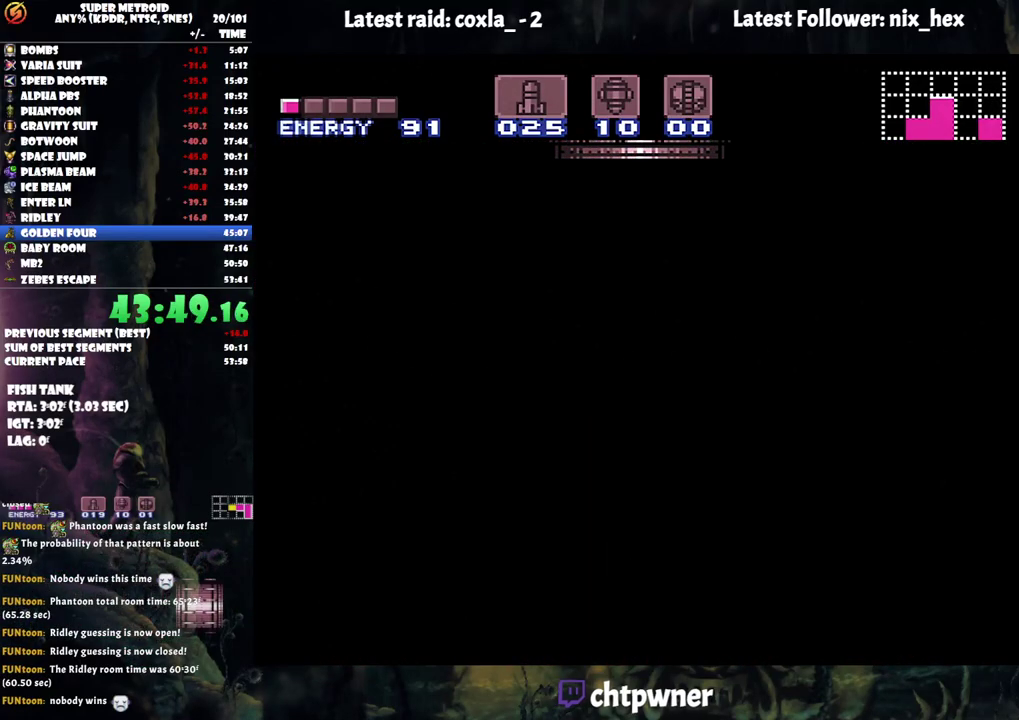
{"buttons": [], "events": []}
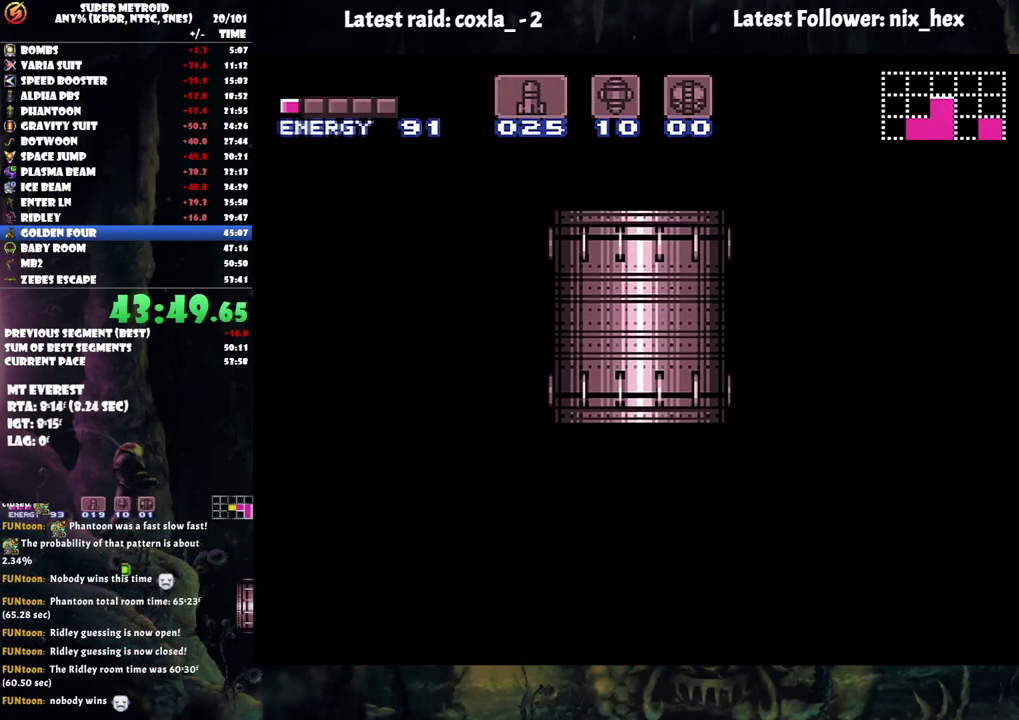
{"buttons": [], "events": []}
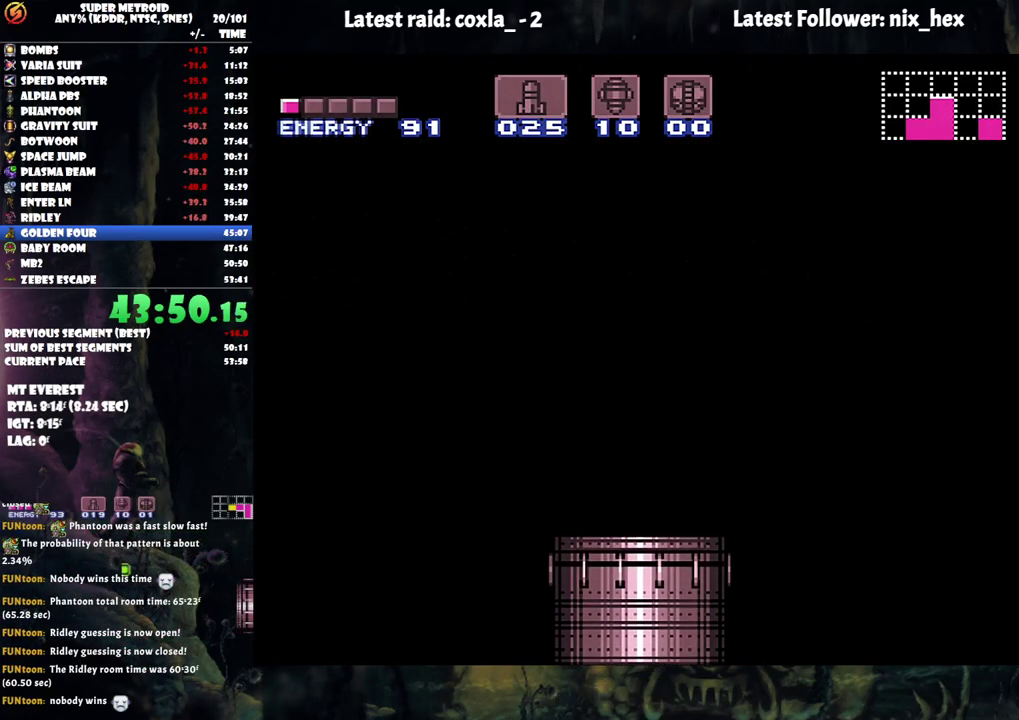
{"buttons": [], "events": []}
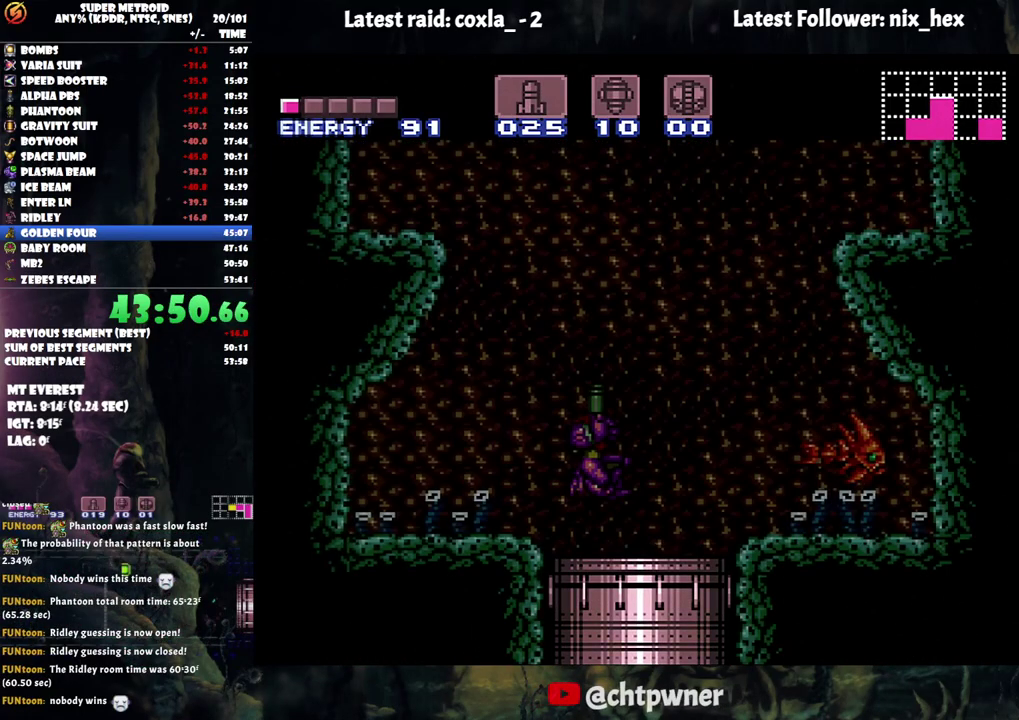
{"buttons": ["A", "DPAD_RIGHT"], "events": [[317, "A", "down"], [400, "DPAD_RIGHT", "down"]]}
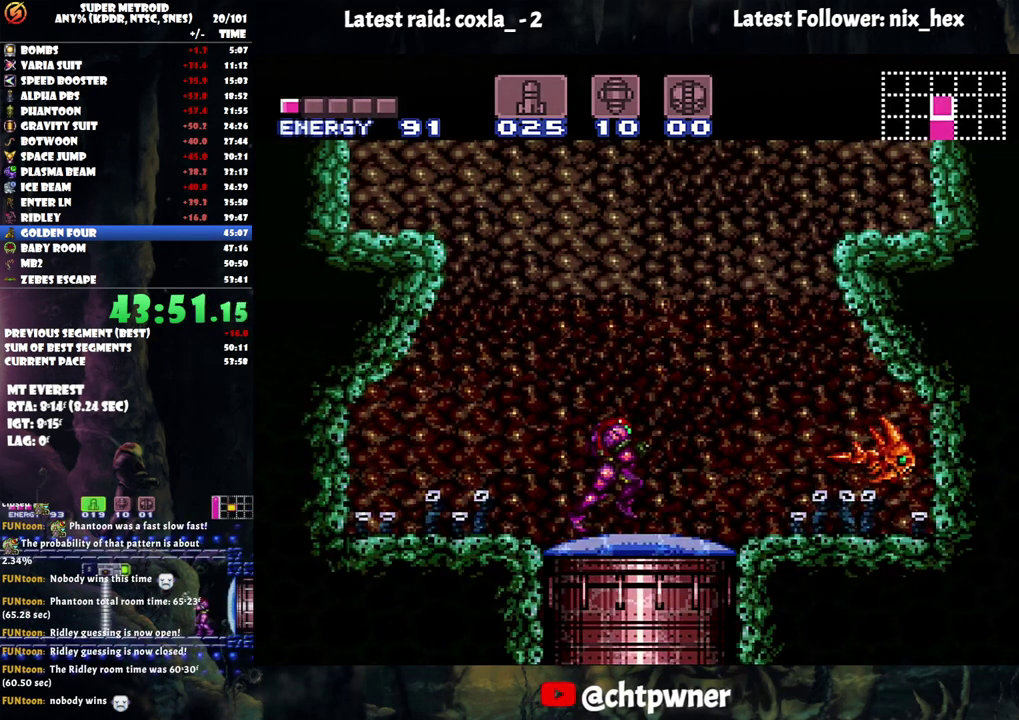
{"buttons": ["B", "DPAD_LEFT"], "events": [[83, "B", "down"], [267, "A", "up"], [267, "B", "up"], [267, "DPAD_RIGHT", "up"], [450, "B", "down"], [467, "DPAD_LEFT", "down"]]}
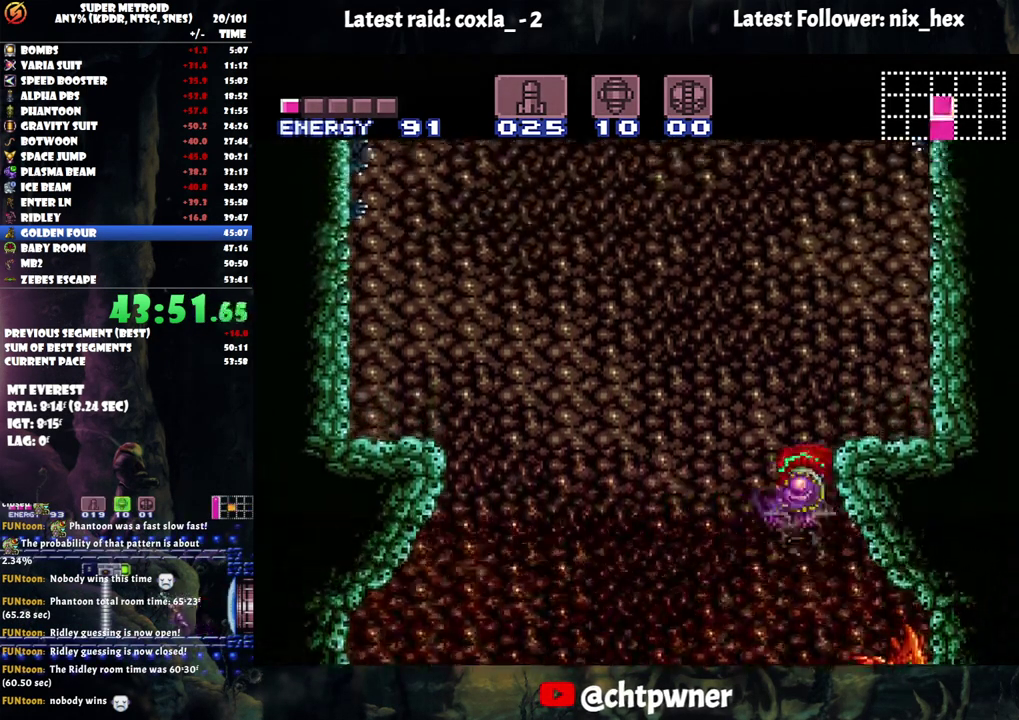
{"buttons": ["B", "DPAD_LEFT"], "events": []}
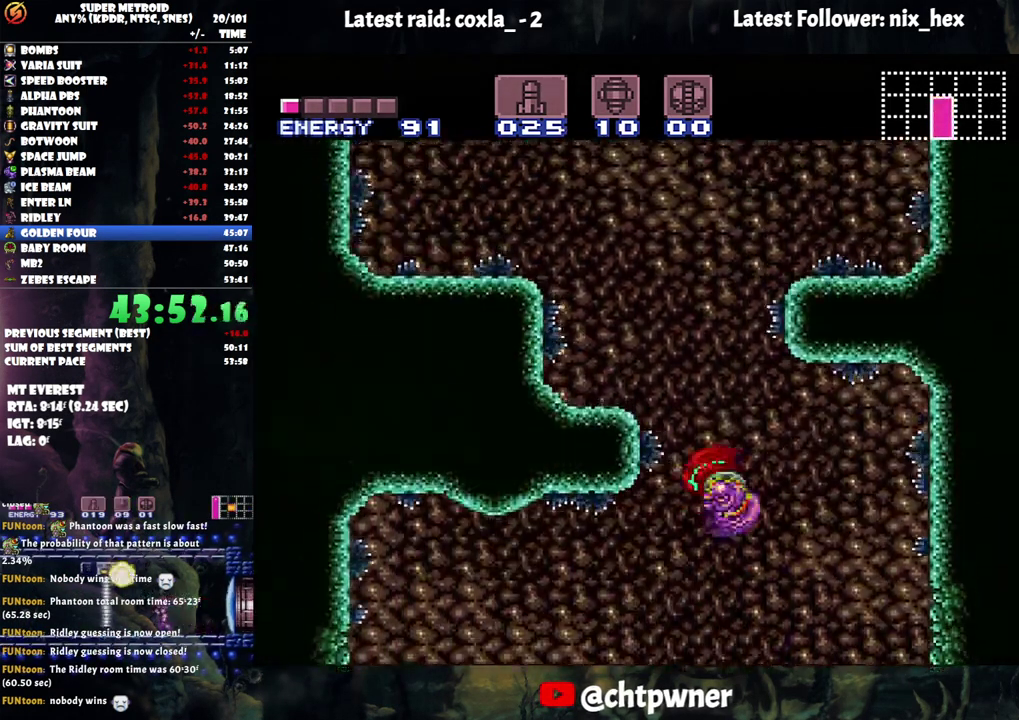
{"buttons": ["B", "DPAD_LEFT"], "events": [[100, "DPAD_LEFT", "up"], [150, "B", "up"], [200, "DPAD_RIGHT", "down"], [250, "B", "down"], [283, "DPAD_RIGHT", "up"], [300, "DPAD_LEFT", "down"]]}
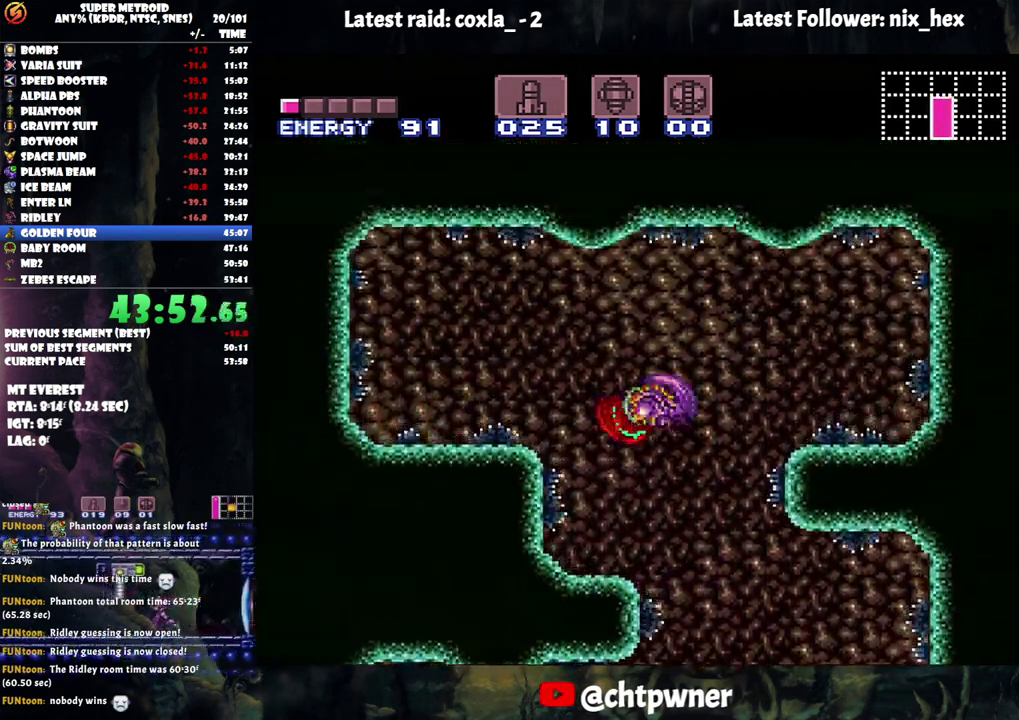
{"buttons": ["A", "DPAD_LEFT"], "events": [[167, "B", "up"], [233, "A", "down"]]}
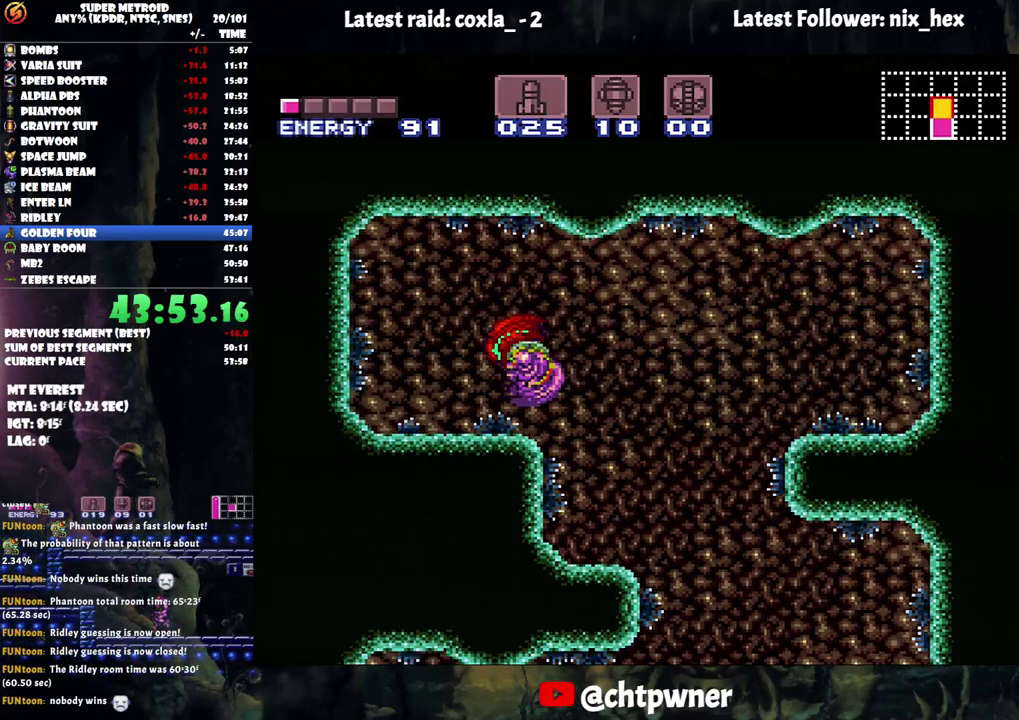
{"buttons": [], "events": [[383, "A", "up"], [500, "DPAD_LEFT", "up"]]}
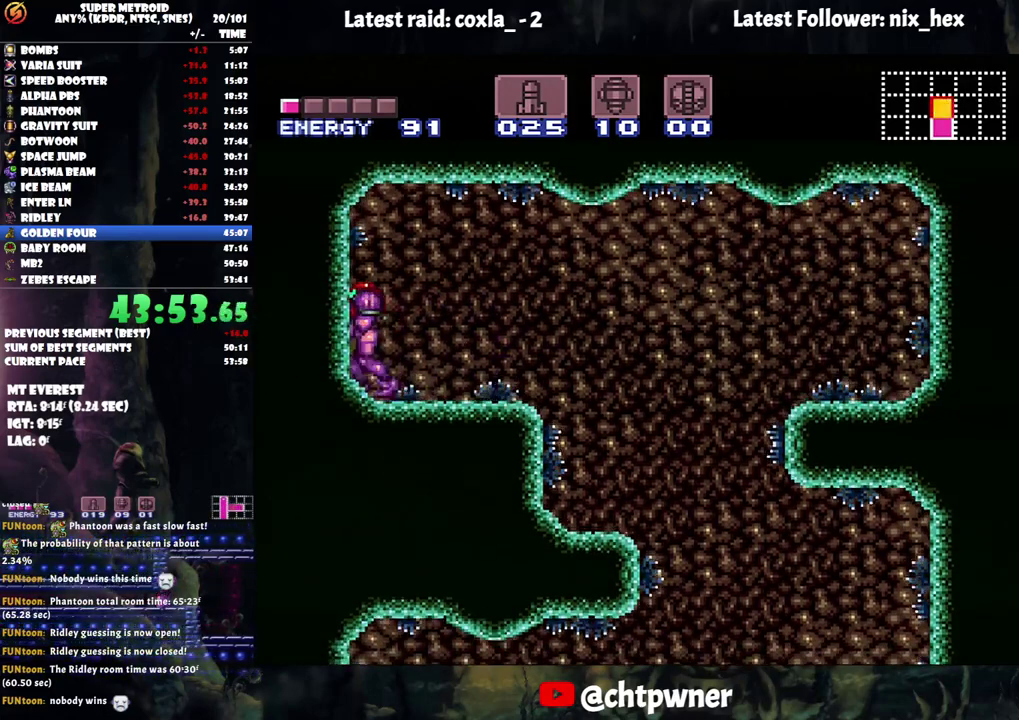
{"buttons": ["DPAD_DOWN", "DPAD_LEFT"], "events": [[17, "B", "down"], [117, "DPAD_DOWN", "down"], [250, "DPAD_DOWN", "up"], [317, "DPAD_DOWN", "down"], [350, "DPAD_LEFT", "down"], [400, "B", "up"]]}